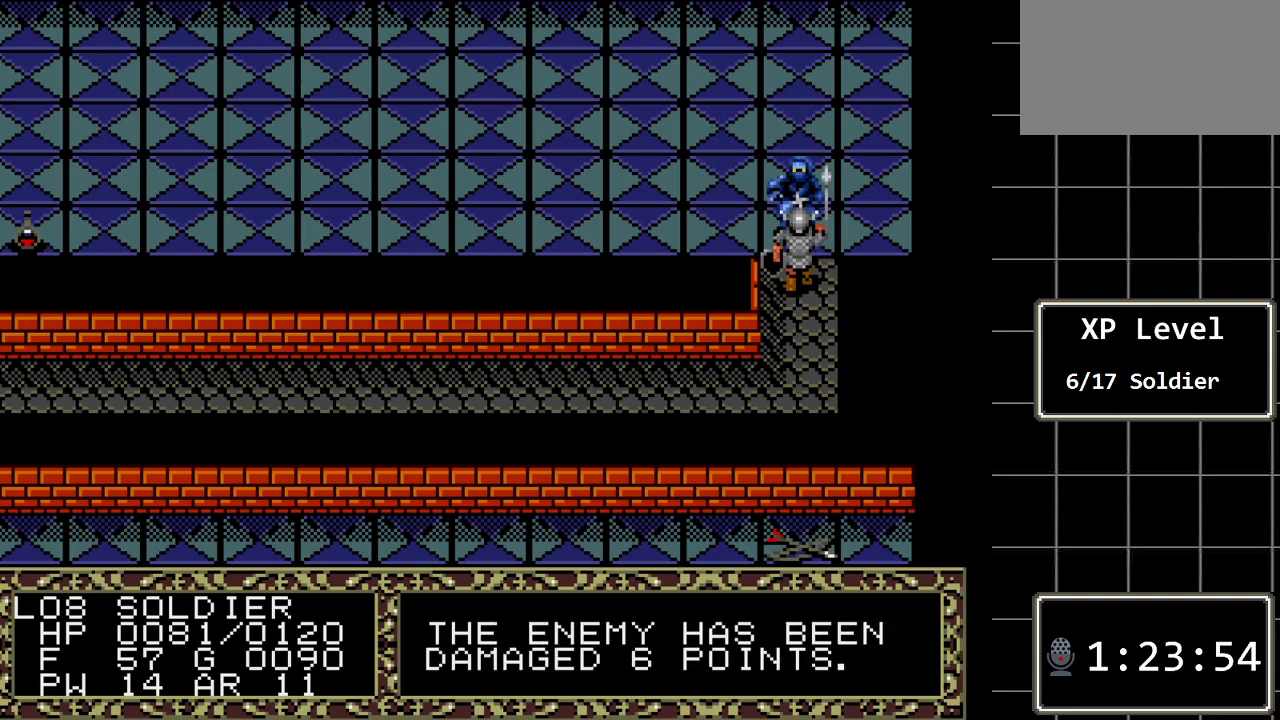
Gameplay with a controller (Xbox layout); each line is a JSON object with the inputs held at the frame after it. "events" lists button and stick changes between this image and that frame as [ms after this image, input, new state], when the widget could be followed in between. Not read: L1 L2 L3 R1 R2 R3.
{"buttons": [], "events": []}
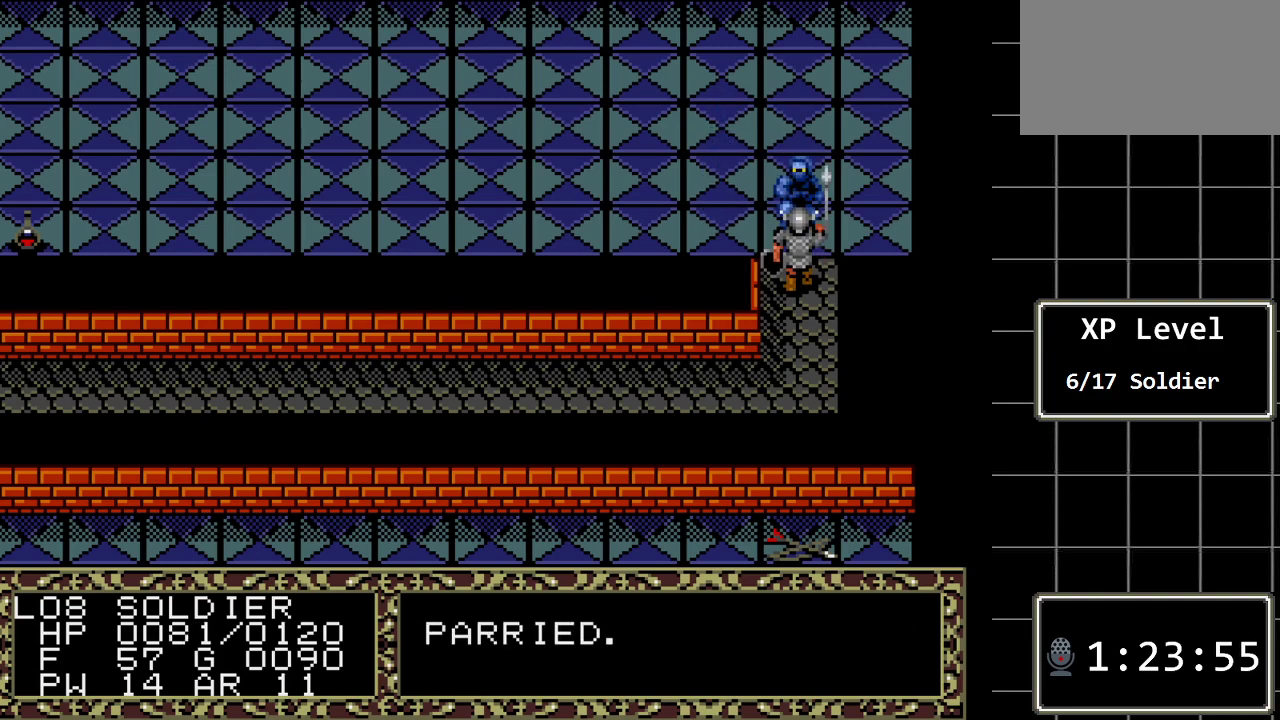
{"buttons": [], "events": [[250, "DPAD_UP", "down"], [450, "DPAD_UP", "up"]]}
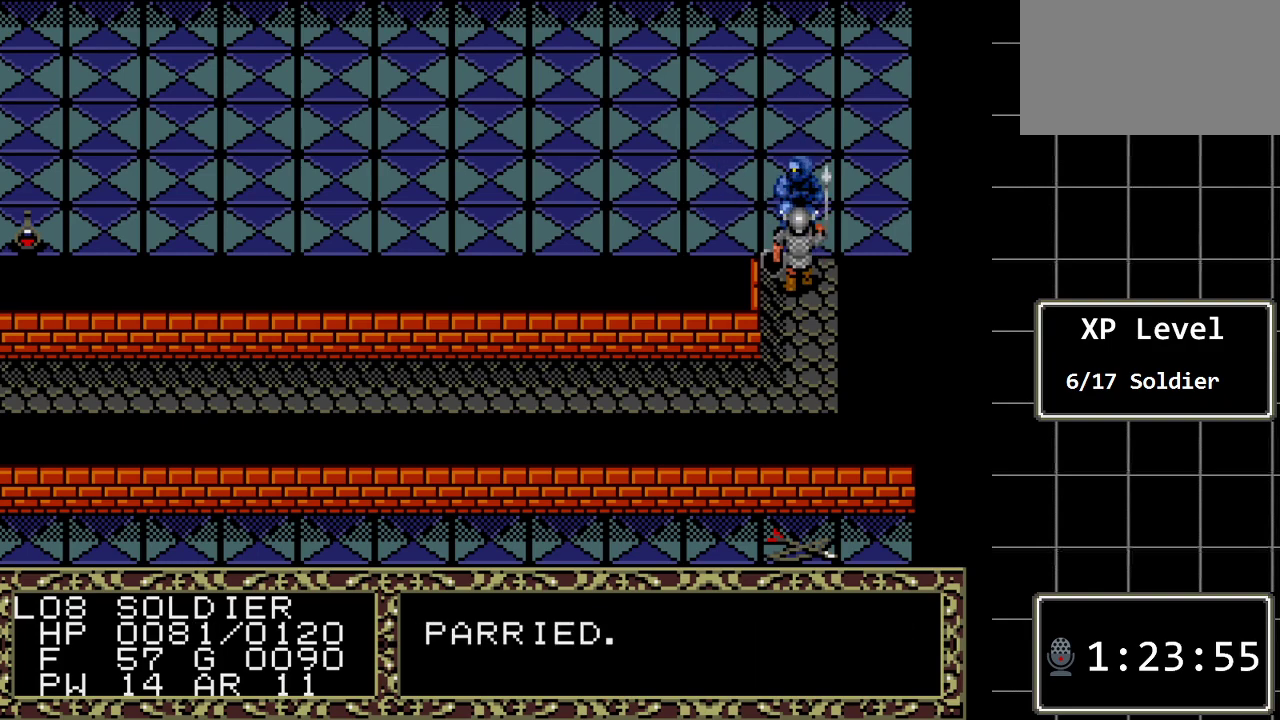
{"buttons": [], "events": [[200, "DPAD_UP", "down"], [400, "DPAD_UP", "up"]]}
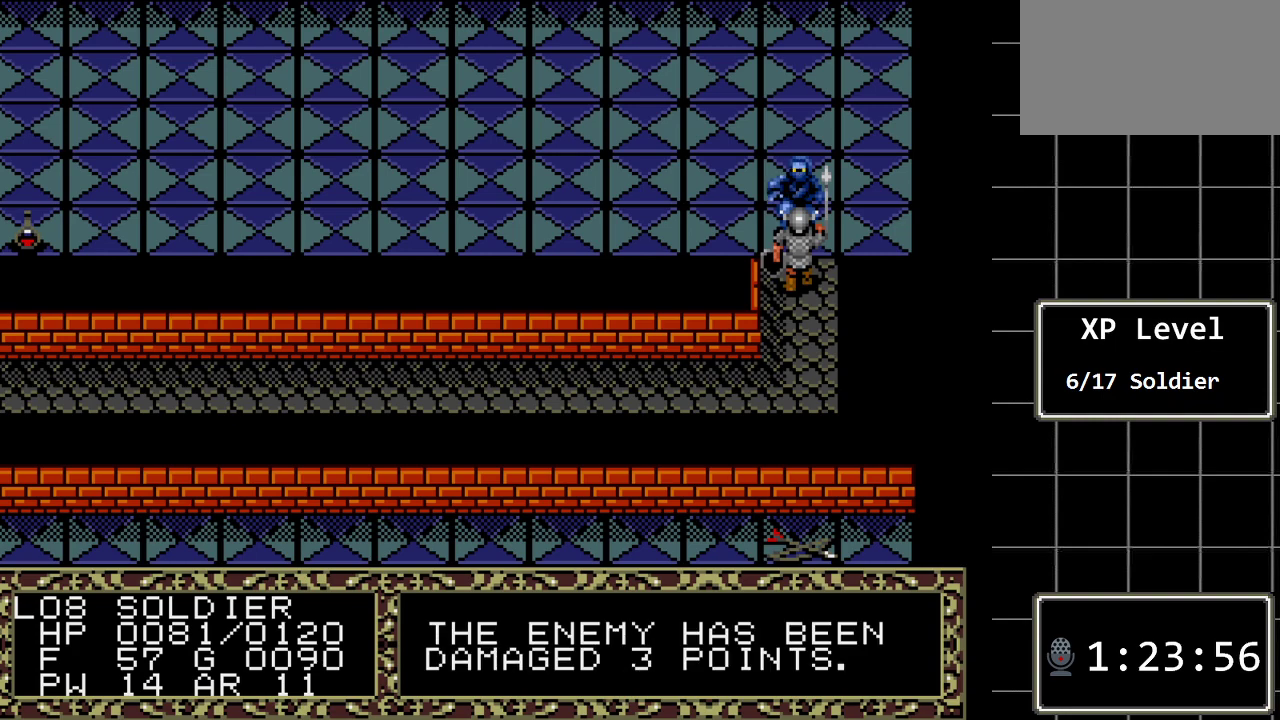
{"buttons": [], "events": []}
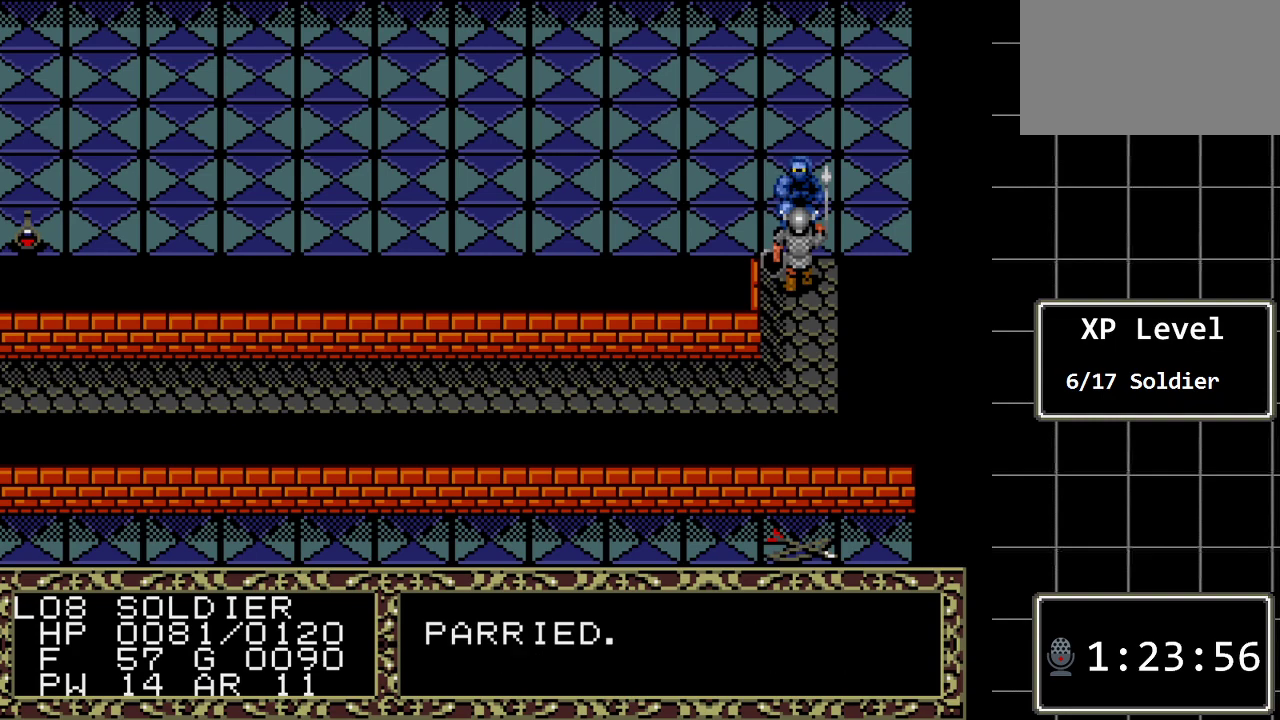
{"buttons": [], "events": []}
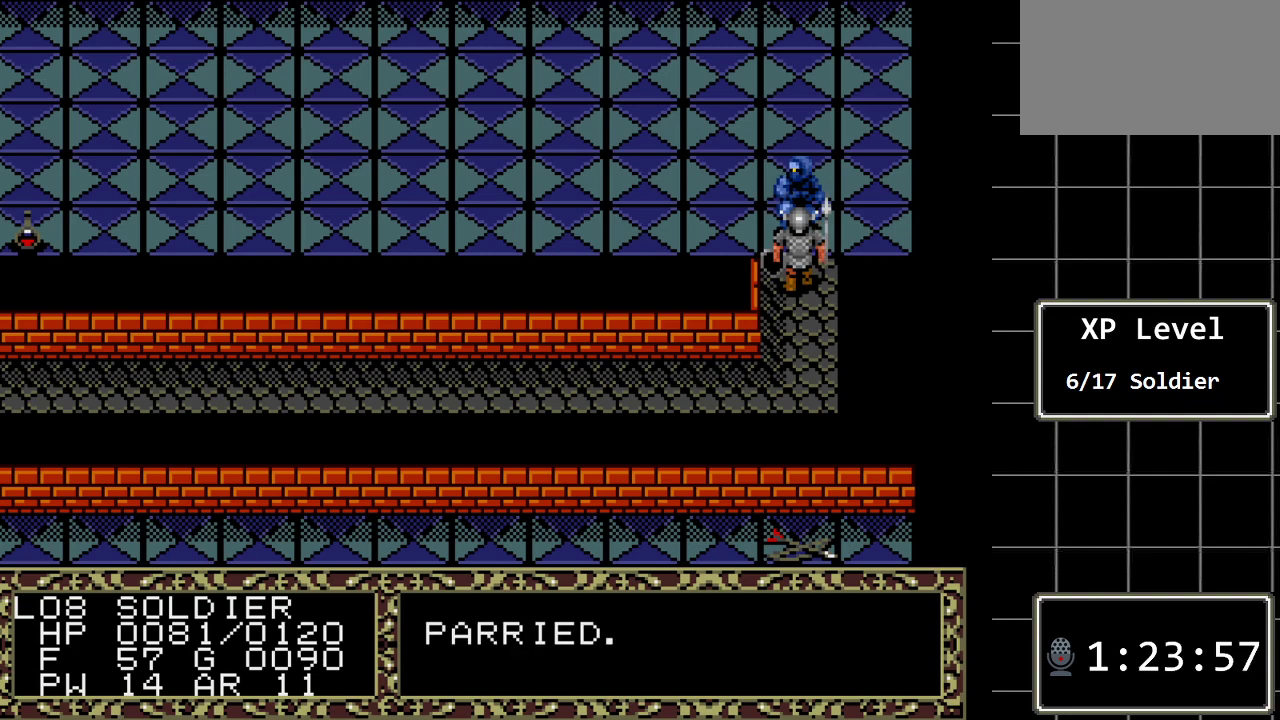
{"buttons": [], "events": [[17, "DPAD_UP", "down"], [200, "DPAD_UP", "up"]]}
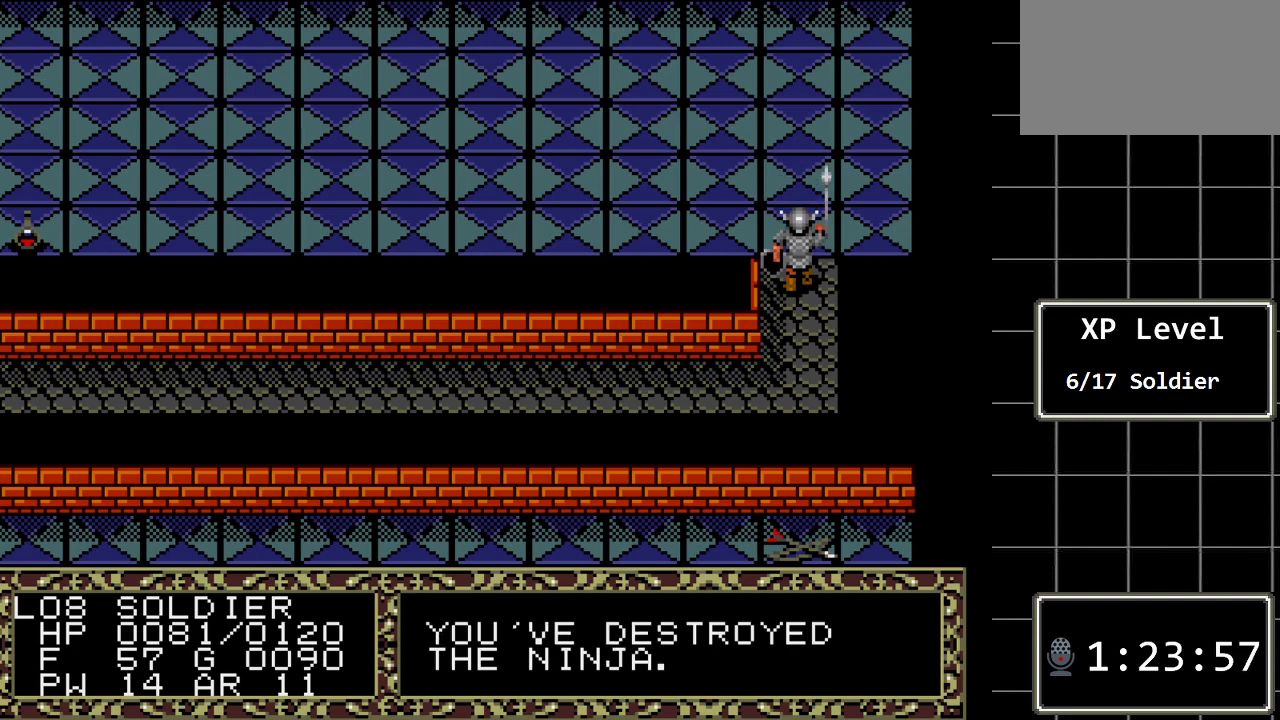
{"buttons": ["DPAD_UP"], "events": [[417, "DPAD_UP", "down"]]}
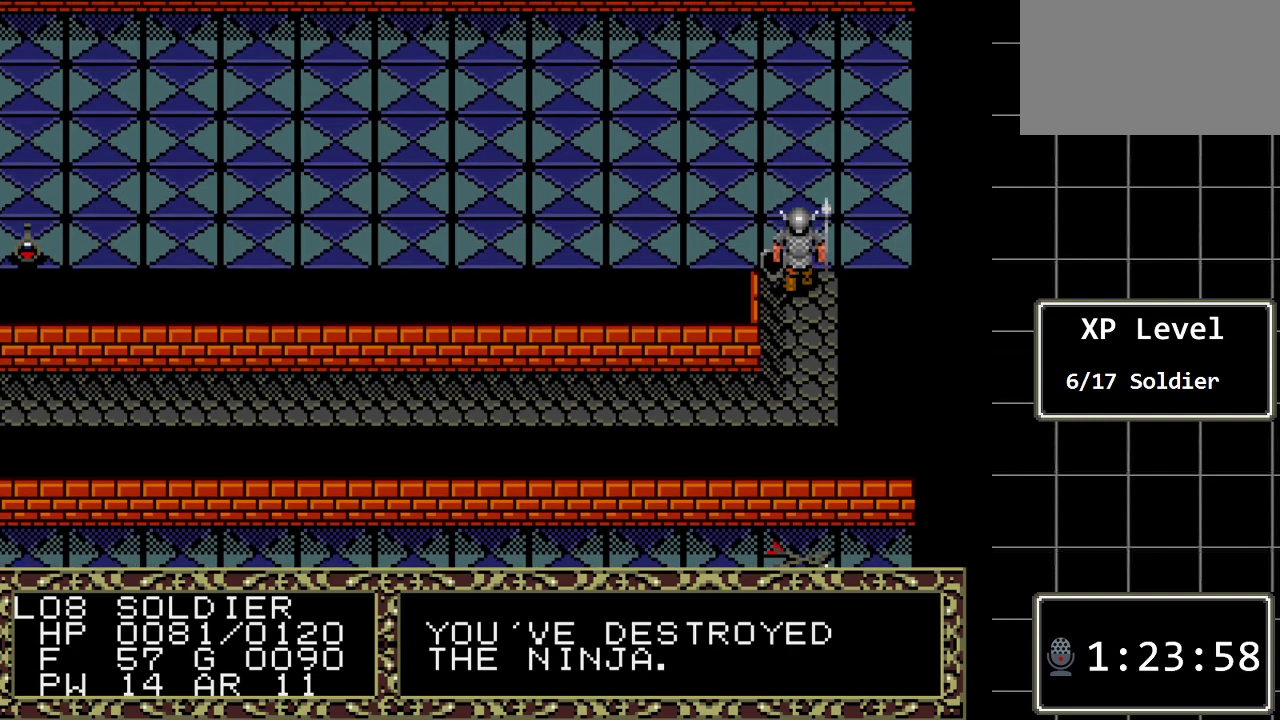
{"buttons": ["DPAD_UP"], "events": [[67, "DPAD_UP", "up"], [167, "DPAD_RIGHT", "down"], [417, "DPAD_RIGHT", "up"], [450, "DPAD_UP", "down"]]}
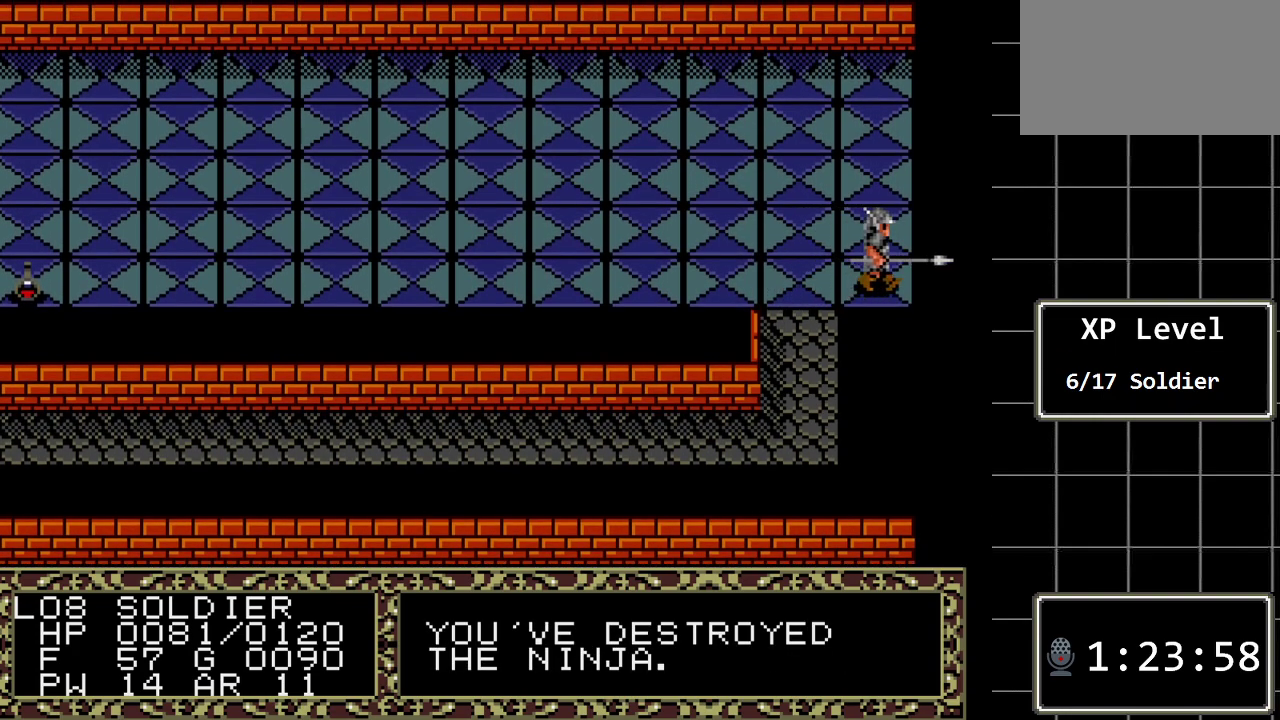
{"buttons": ["DPAD_UP"], "events": []}
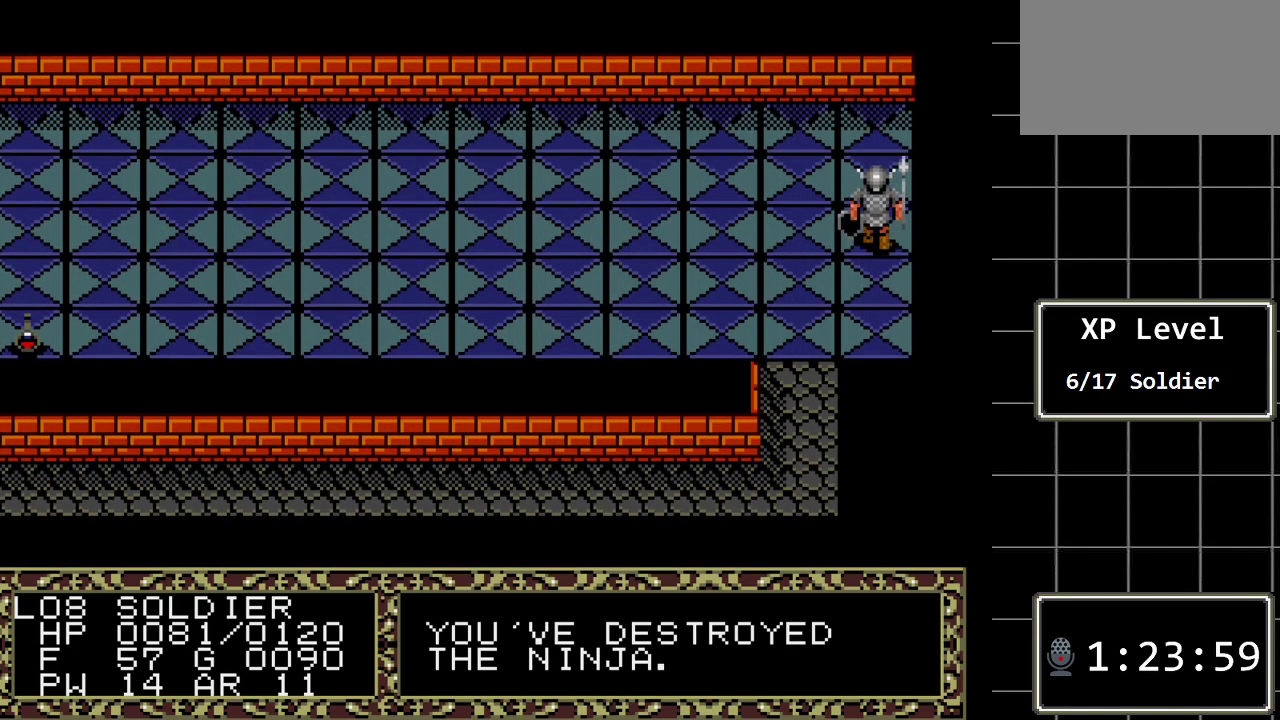
{"buttons": ["DPAD_UP"], "events": []}
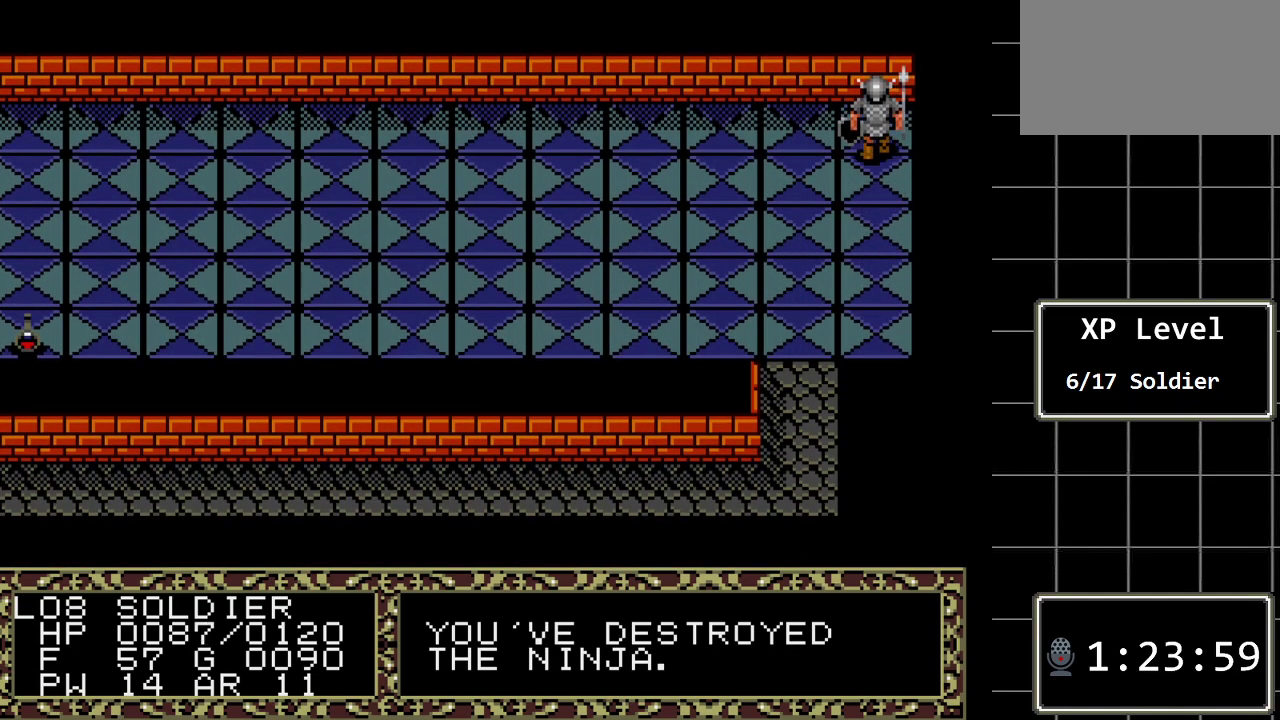
{"buttons": ["DPAD_LEFT"], "events": [[50, "DPAD_LEFT", "down"], [67, "DPAD_UP", "up"]]}
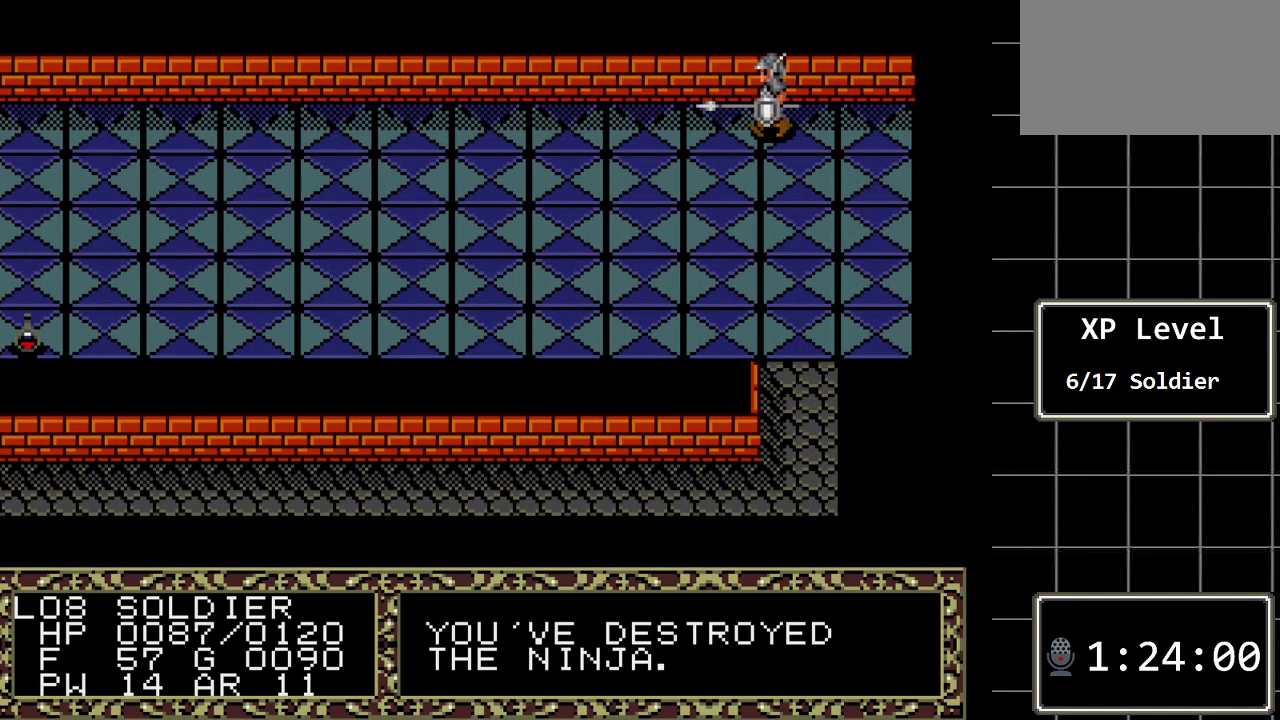
{"buttons": ["DPAD_LEFT"], "events": []}
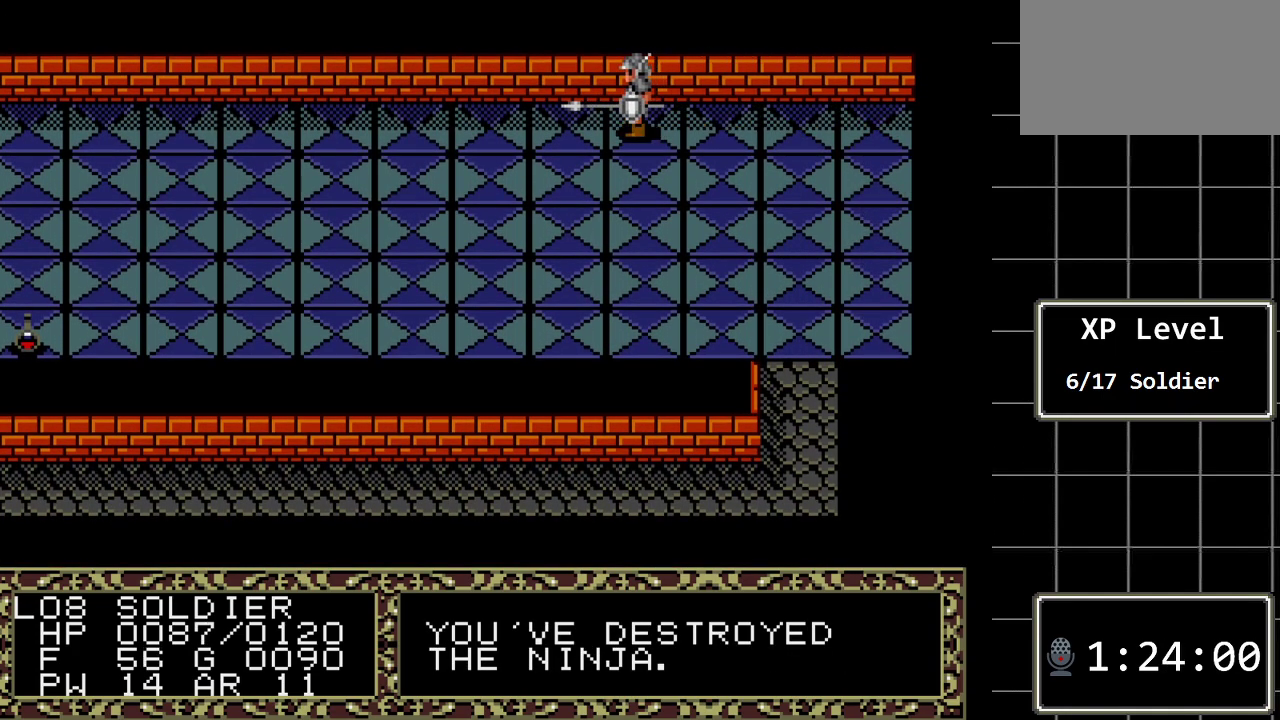
{"buttons": ["DPAD_LEFT"], "events": []}
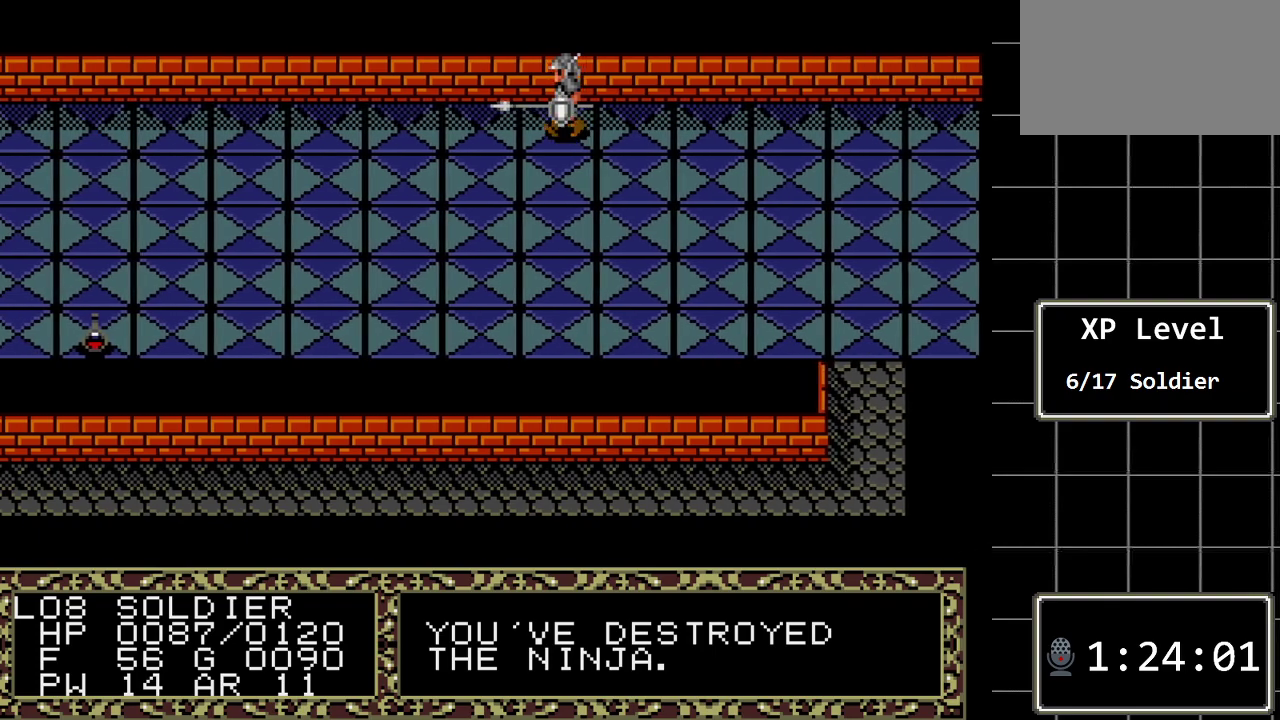
{"buttons": ["DPAD_LEFT"], "events": []}
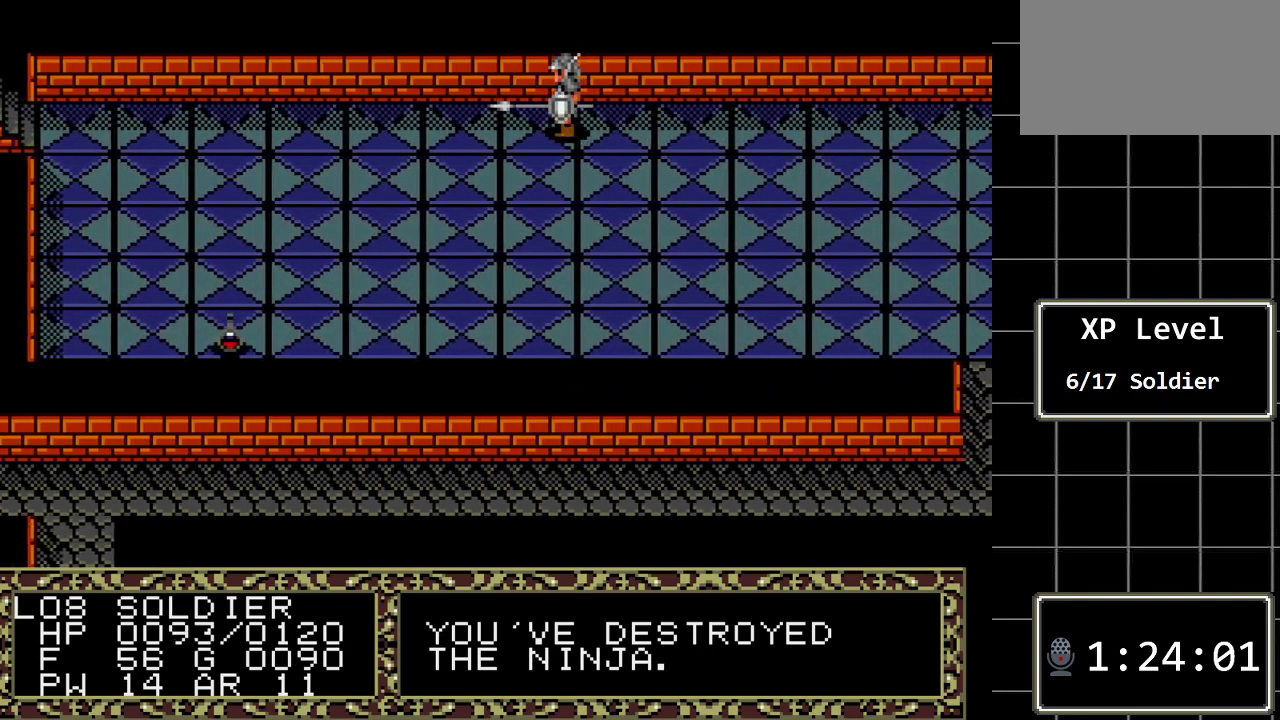
{"buttons": ["DPAD_LEFT"], "events": []}
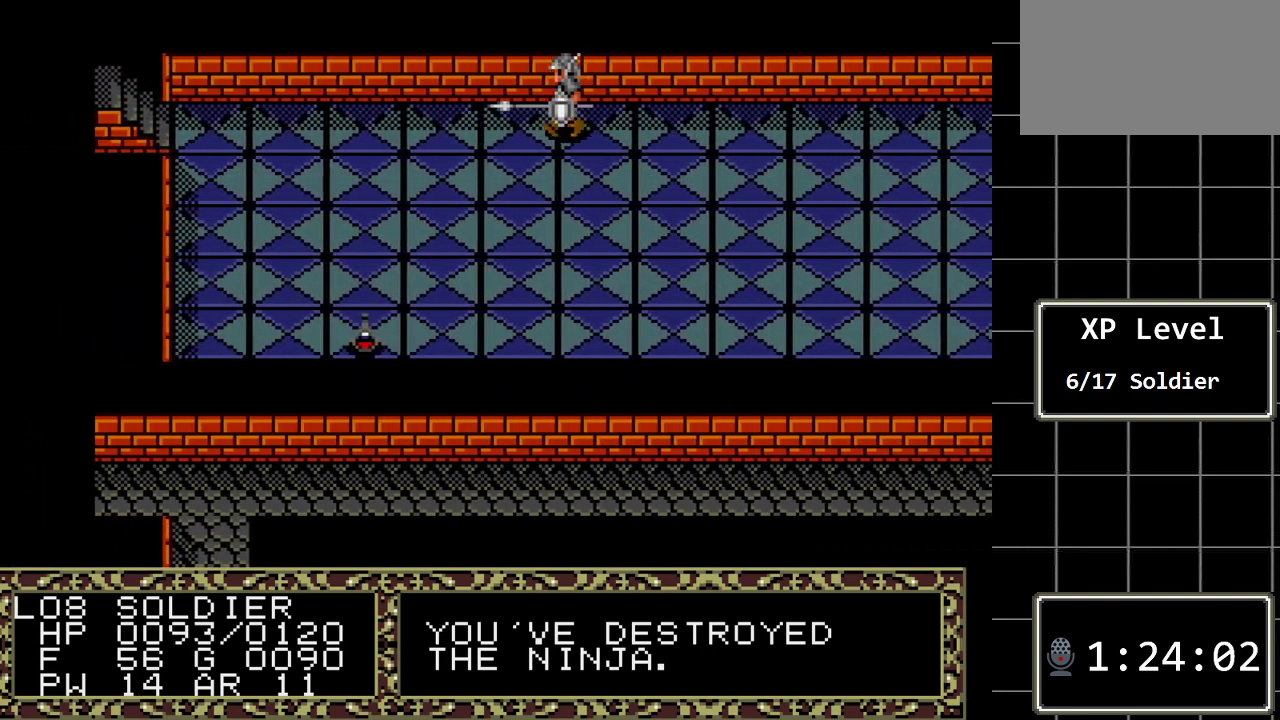
{"buttons": ["DPAD_LEFT"], "events": []}
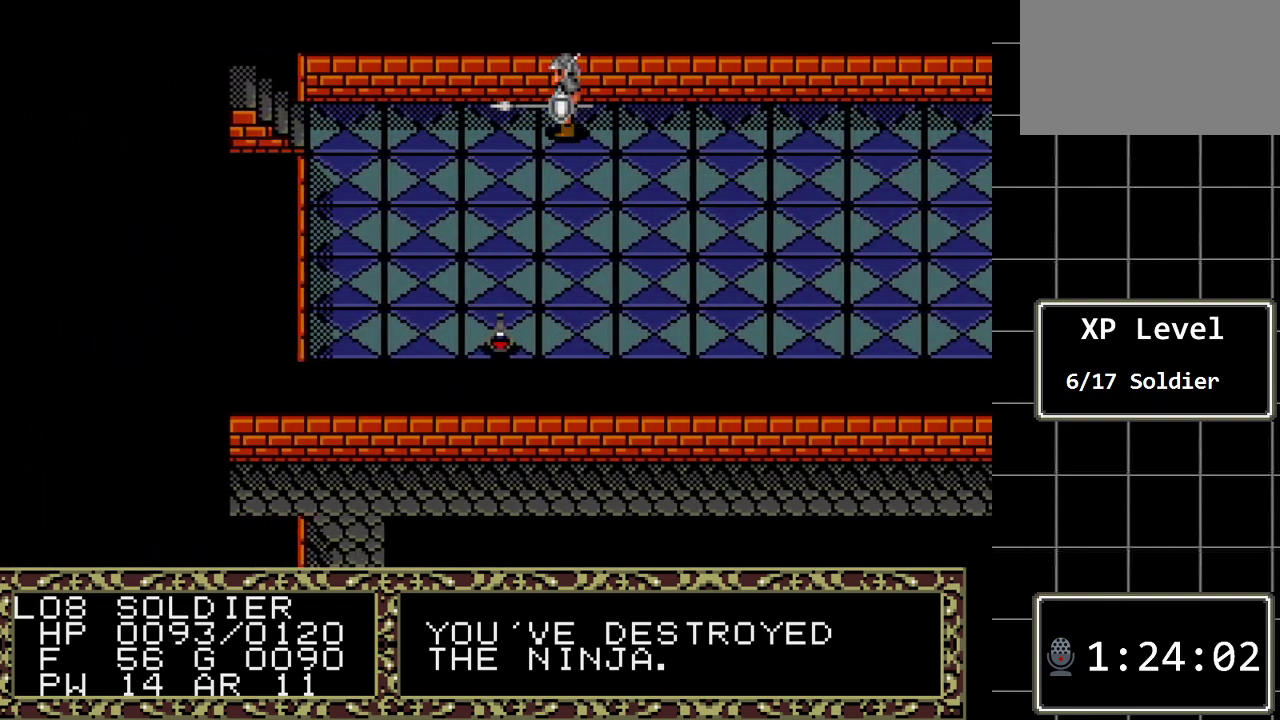
{"buttons": ["DPAD_DOWN"], "events": [[17, "DPAD_LEFT", "up"], [83, "DPAD_DOWN", "down"]]}
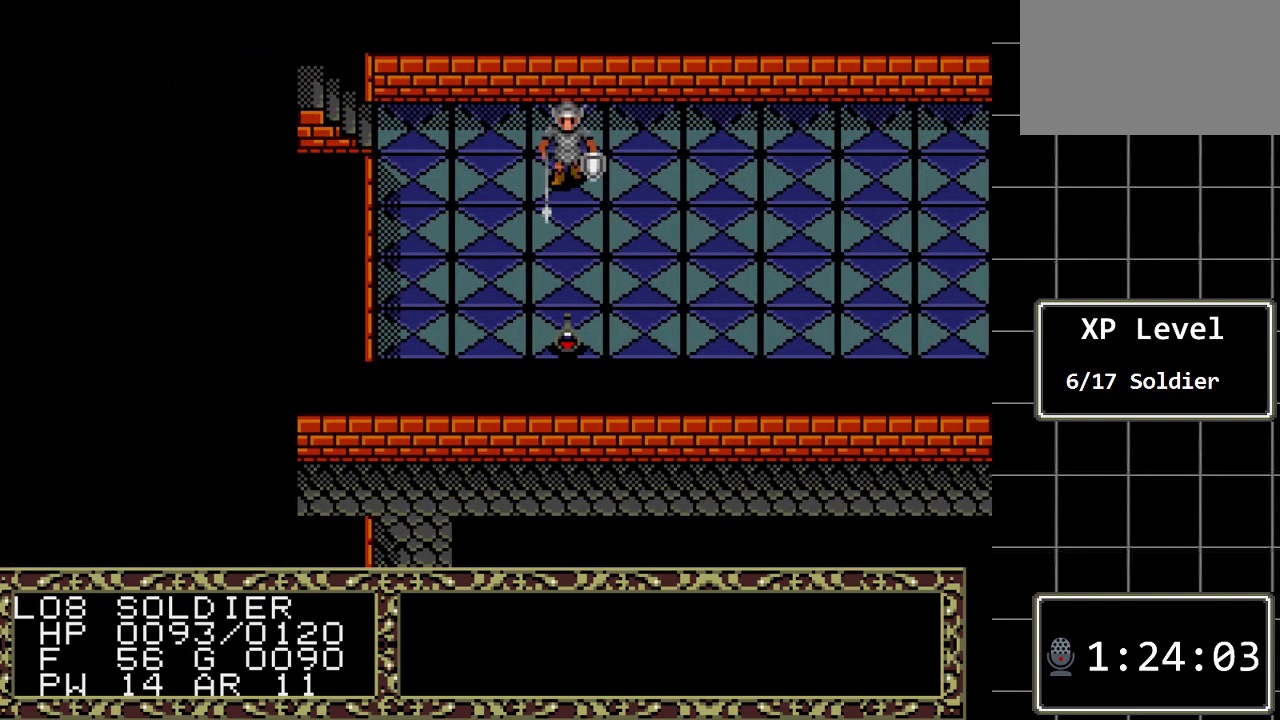
{"buttons": ["DPAD_DOWN"], "events": []}
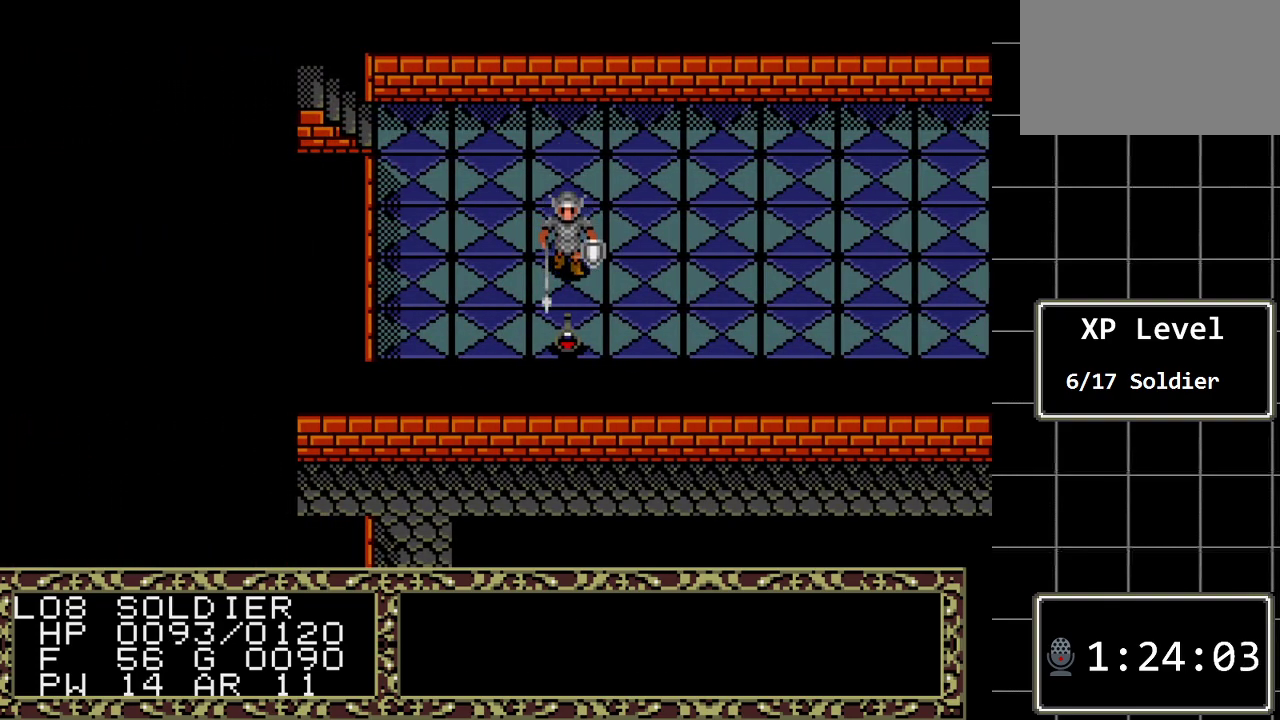
{"buttons": ["A"], "events": [[333, "DPAD_DOWN", "up"], [433, "A", "down"]]}
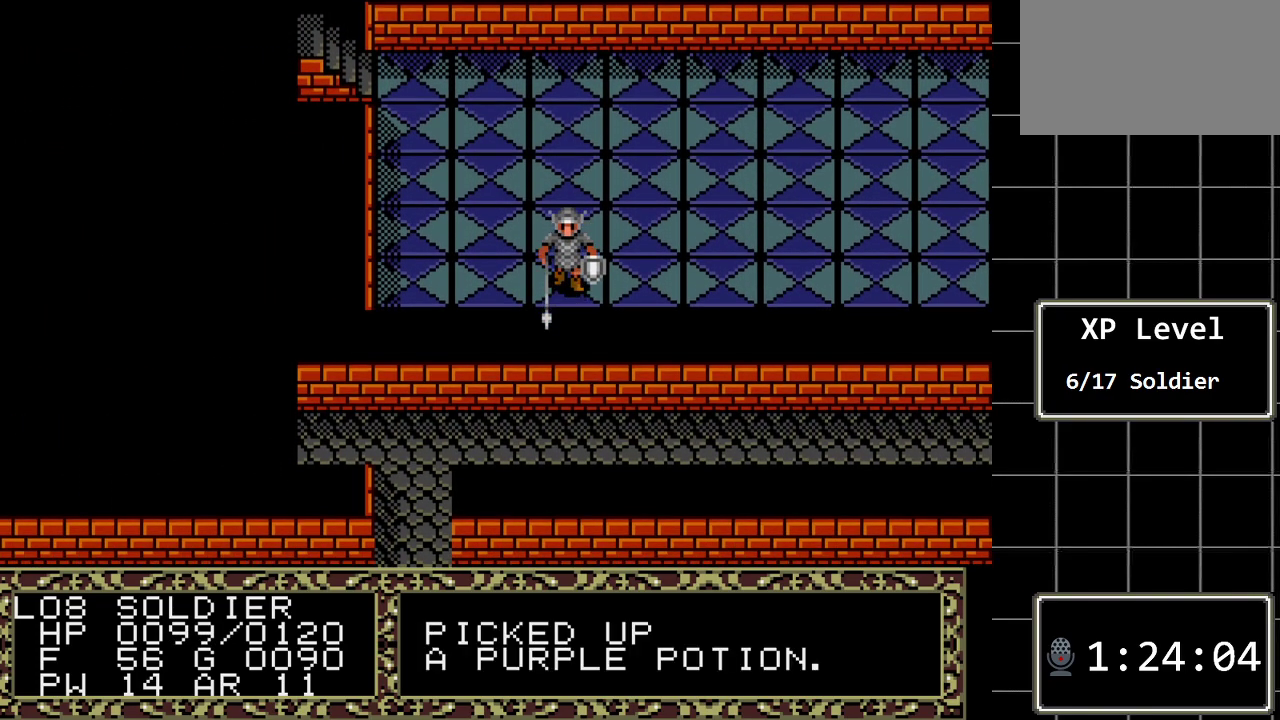
{"buttons": ["DPAD_LEFT"], "events": [[83, "A", "up"], [250, "DPAD_LEFT", "down"]]}
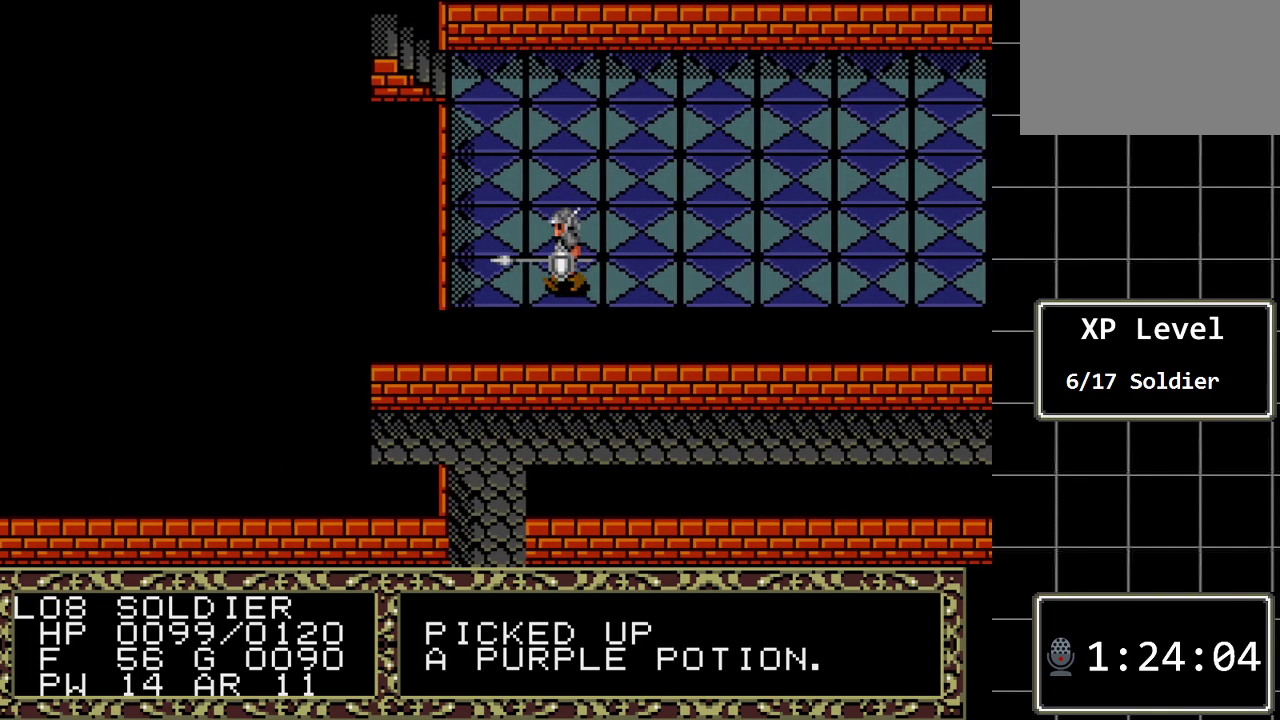
{"buttons": ["DPAD_RIGHT"], "events": [[233, "DPAD_LEFT", "up"], [317, "DPAD_RIGHT", "down"]]}
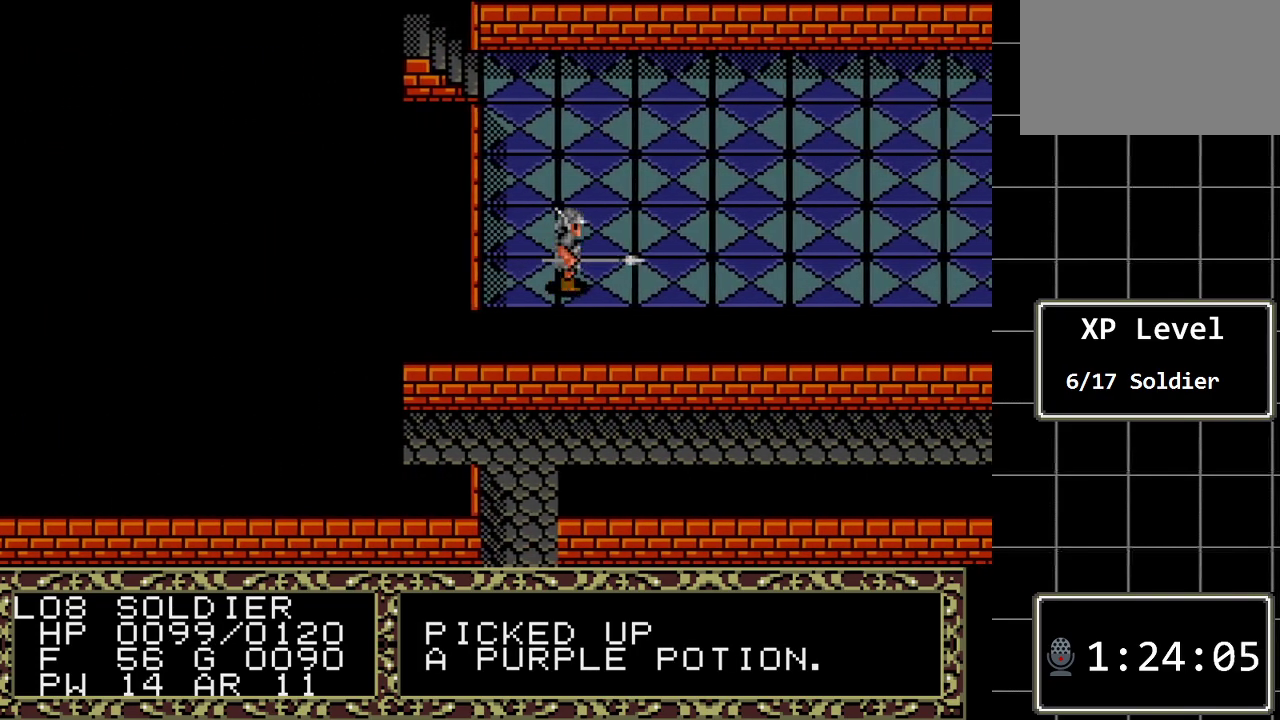
{"buttons": ["DPAD_RIGHT"], "events": []}
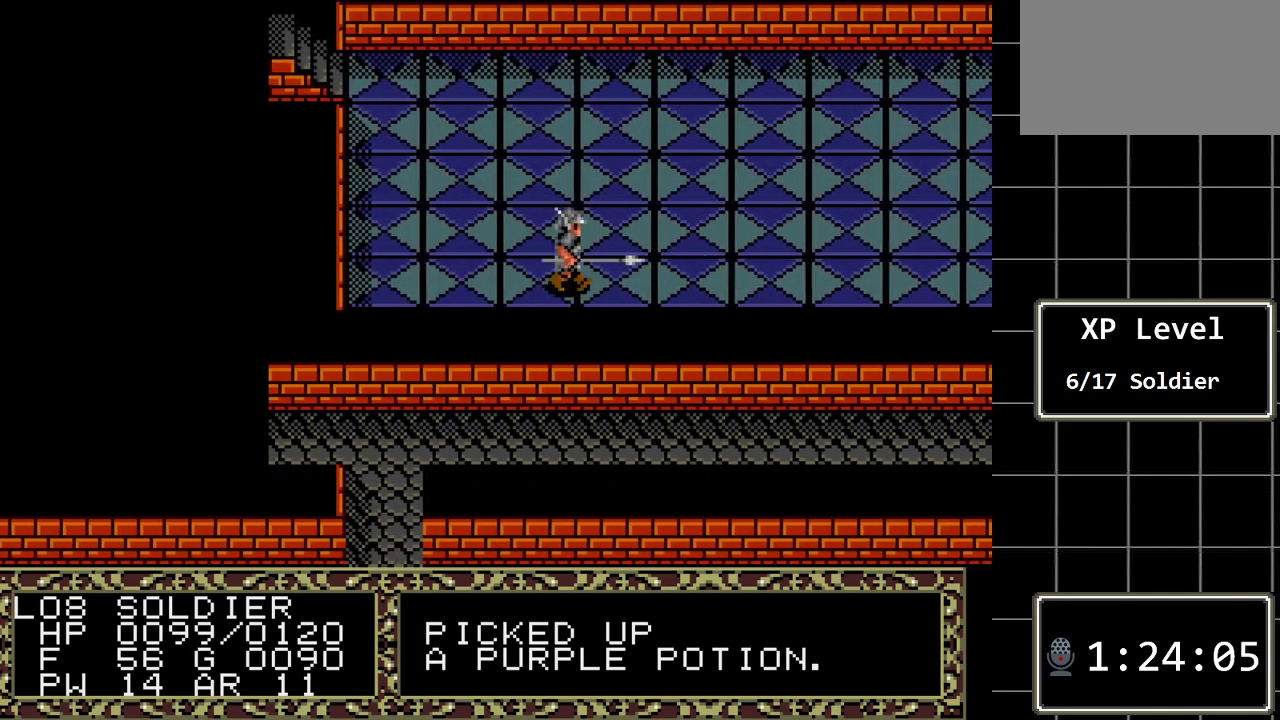
{"buttons": ["DPAD_RIGHT"], "events": []}
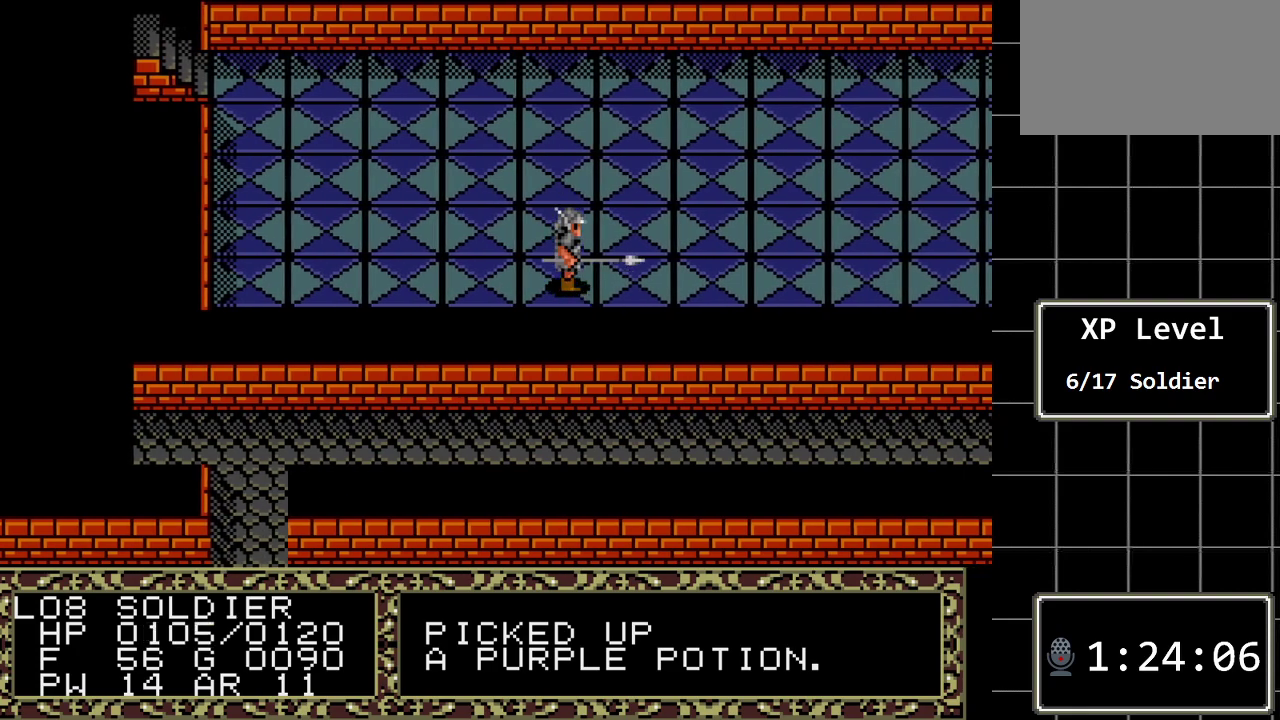
{"buttons": ["DPAD_RIGHT"], "events": []}
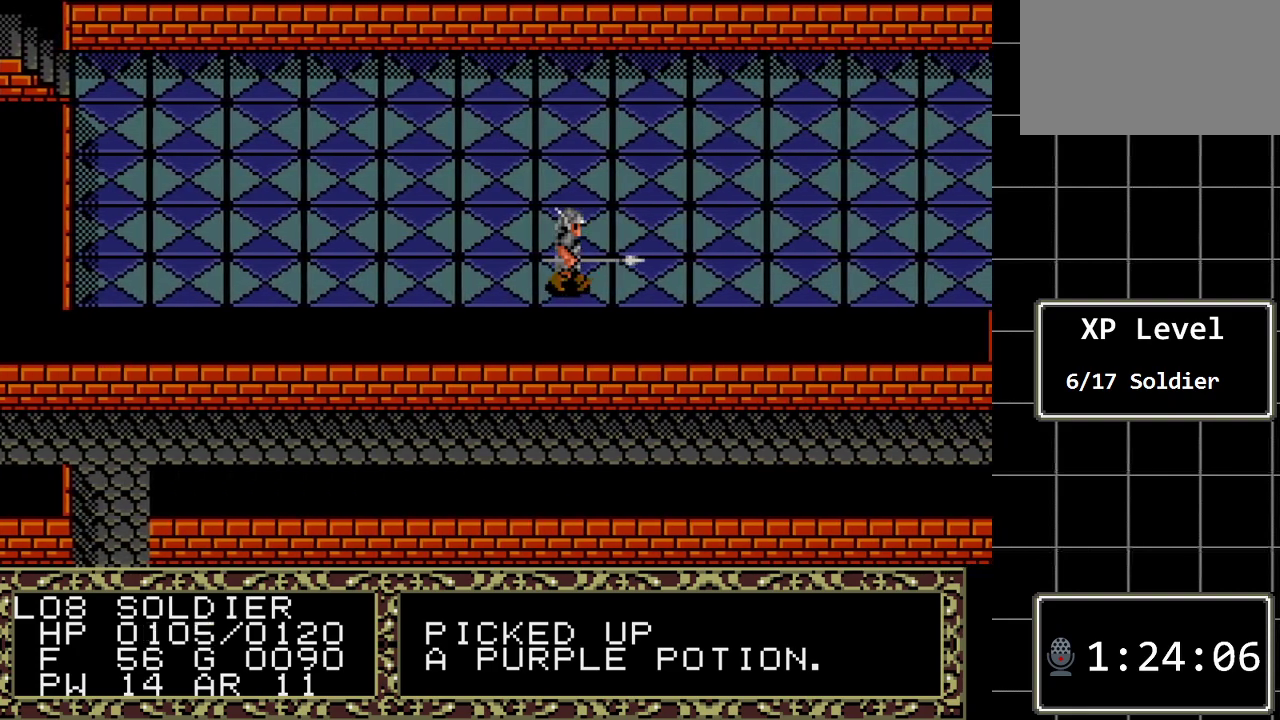
{"buttons": ["DPAD_RIGHT"], "events": []}
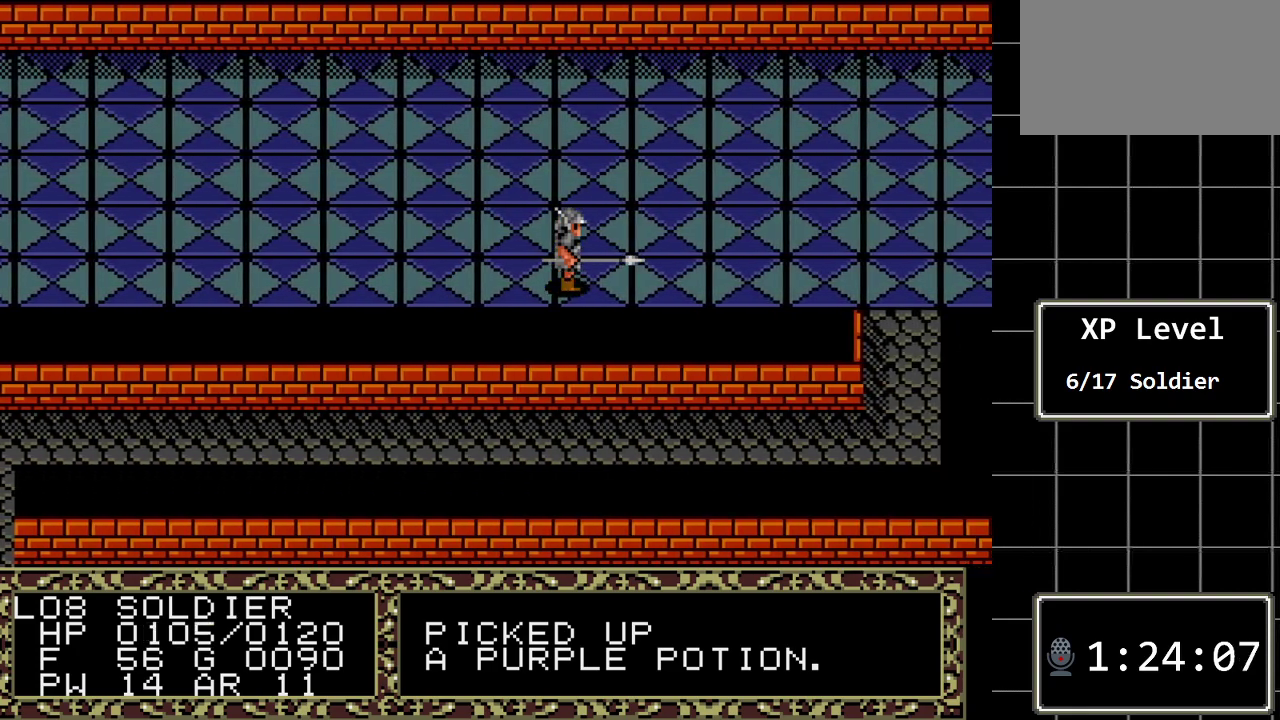
{"buttons": ["DPAD_RIGHT"], "events": []}
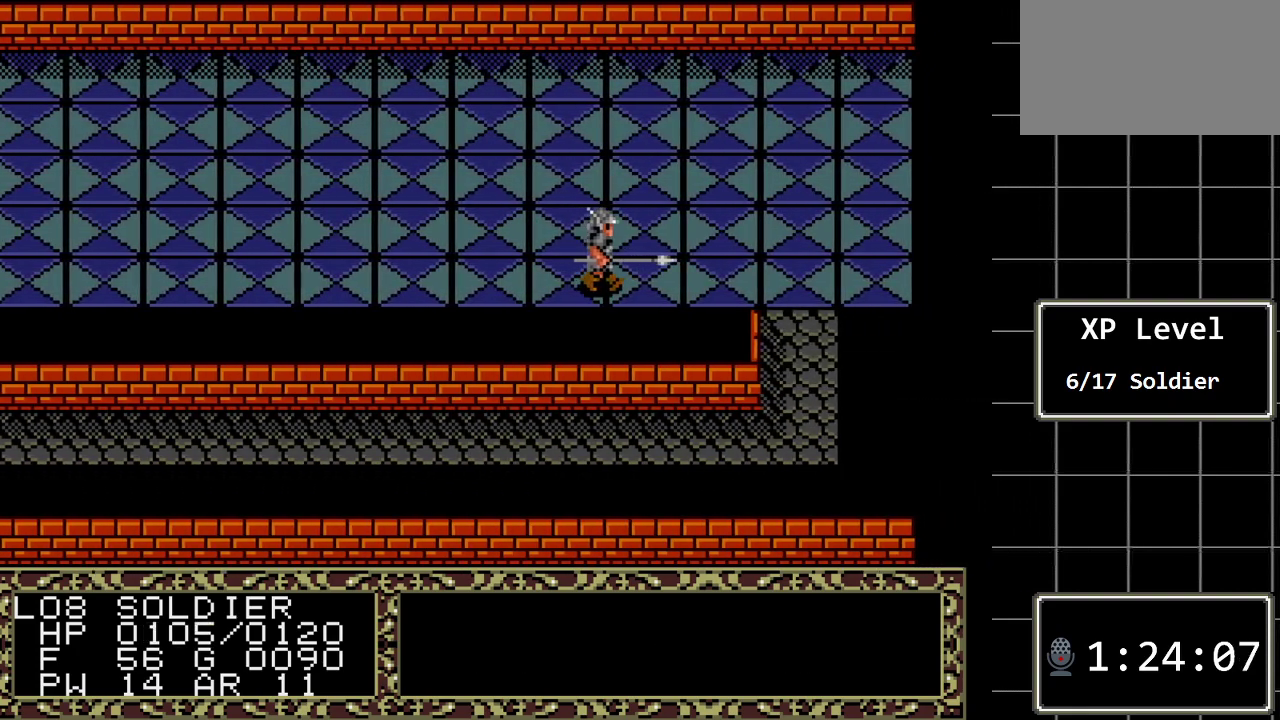
{"buttons": ["DPAD_RIGHT"], "events": []}
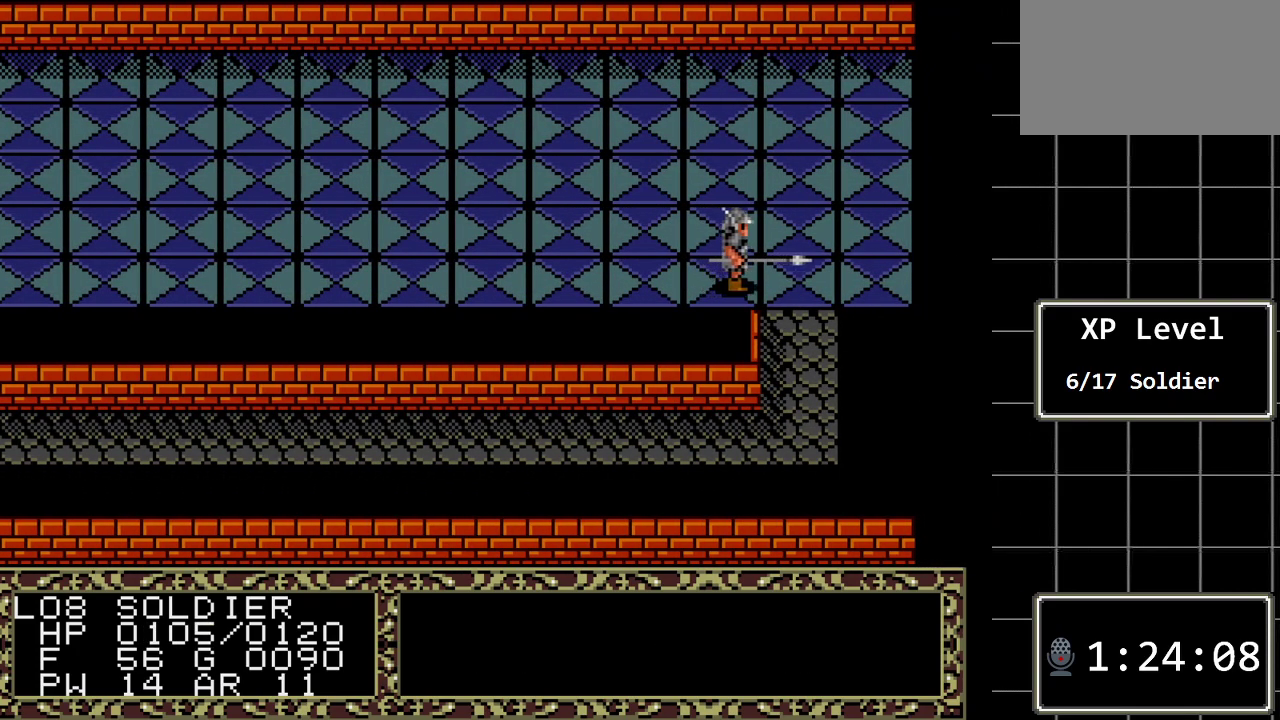
{"buttons": [], "events": [[50, "DPAD_RIGHT", "up"], [250, "C", "down"], [417, "C", "up"]]}
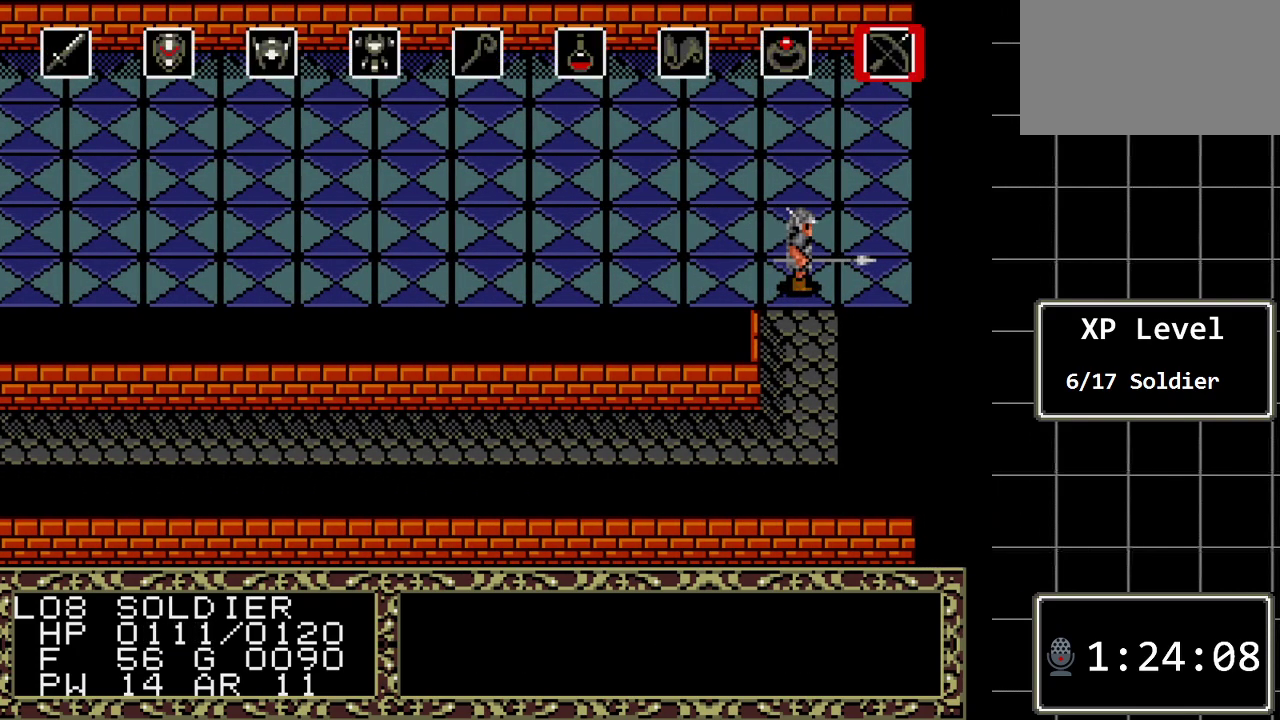
{"buttons": [], "events": [[100, "DPAD_LEFT", "down"], [233, "DPAD_LEFT", "up"]]}